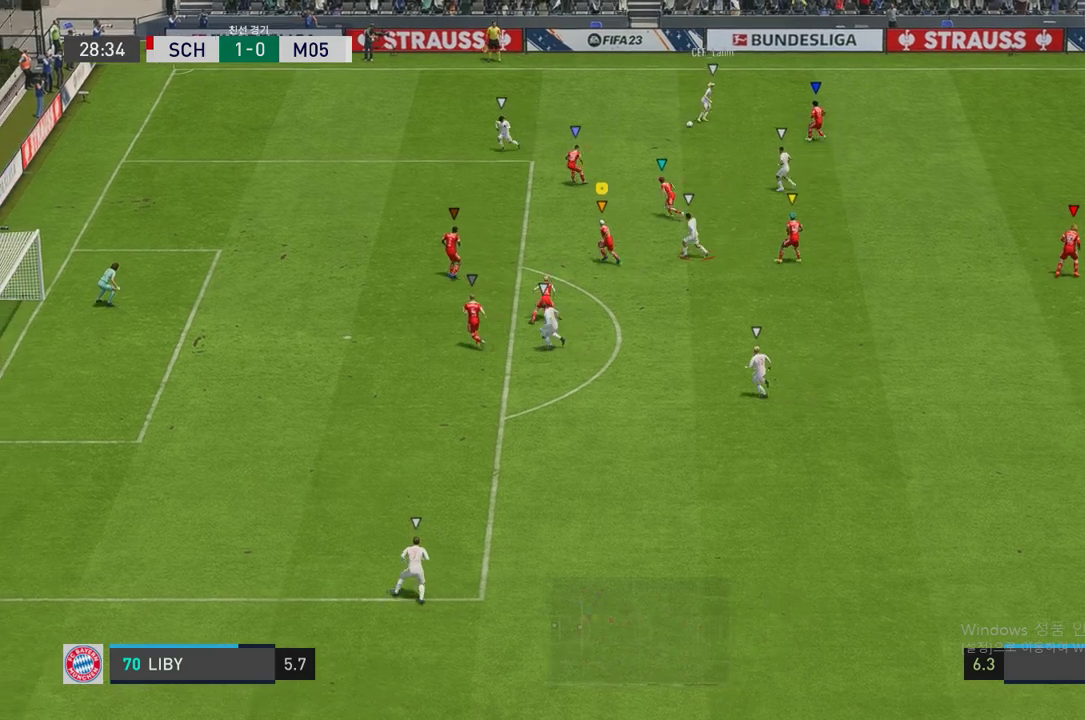
Gameplay with a controller (Xbox layout); each line is a JSON object with the inputs held at the frame after it. "events" lists button and stick changes between this image and that frame as [ms after this image, input, new state], when the widget could be followed in between. Not read: L3 R3.
{"buttons": ["L2", "R2"], "left_stick": "down-right", "right_stick": "center", "events": [[252, "left_stick", "center"], [386, "L2", "down"], [487, "left_stick", "down-right"]]}
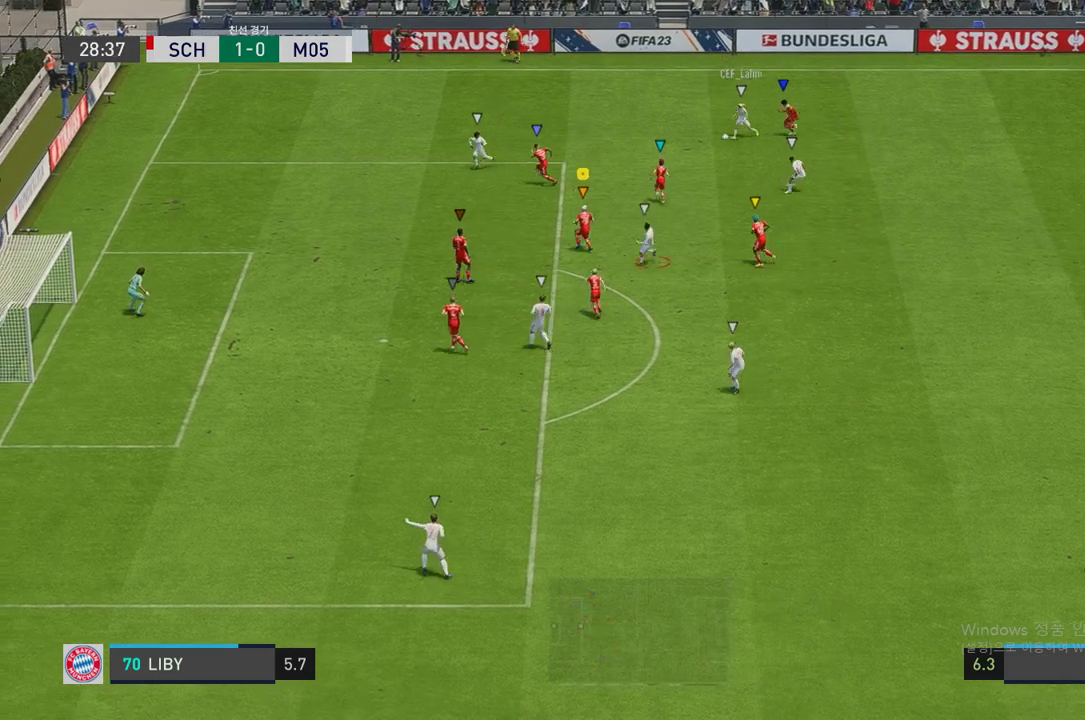
{"buttons": ["L2", "R2"], "left_stick": "down-right", "right_stick": "center", "events": [[101, "left_stick", "right"], [336, "left_stick", "down-right"]]}
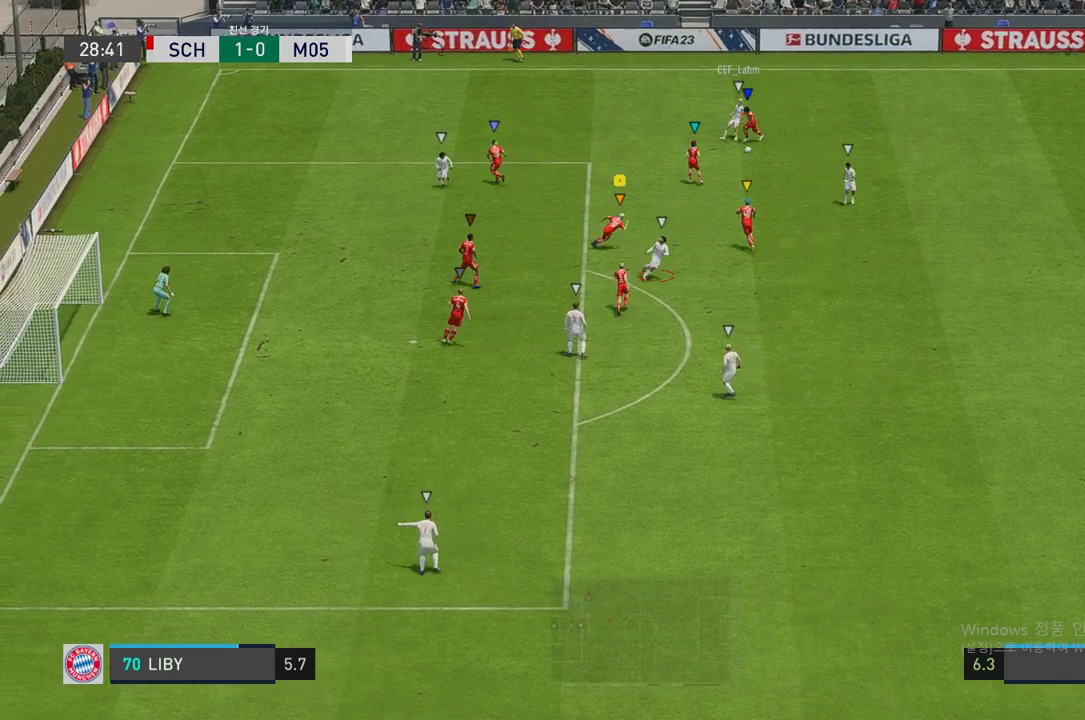
{"buttons": ["L2", "R2"], "left_stick": "right", "right_stick": "center", "events": [[218, "left_stick", "down-left"], [419, "left_stick", "up-right"], [470, "left_stick", "right"]]}
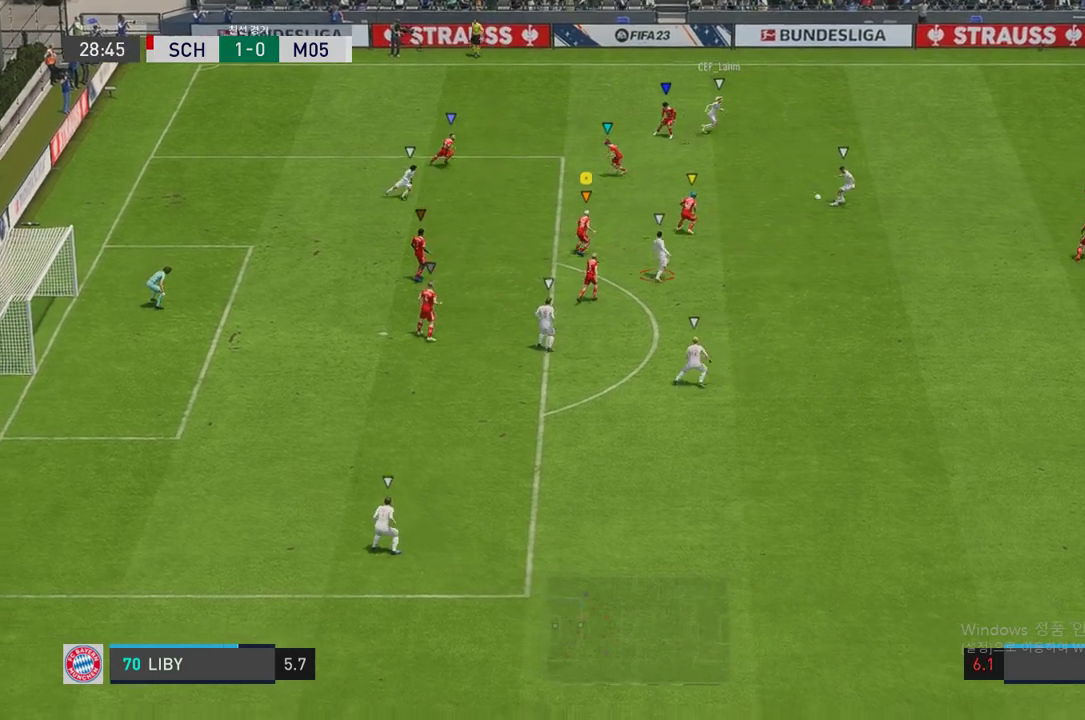
{"buttons": [], "left_stick": "down-right", "right_stick": "center", "events": [[118, "left_stick", "down-right"], [336, "L2", "up"], [470, "R2", "up"]]}
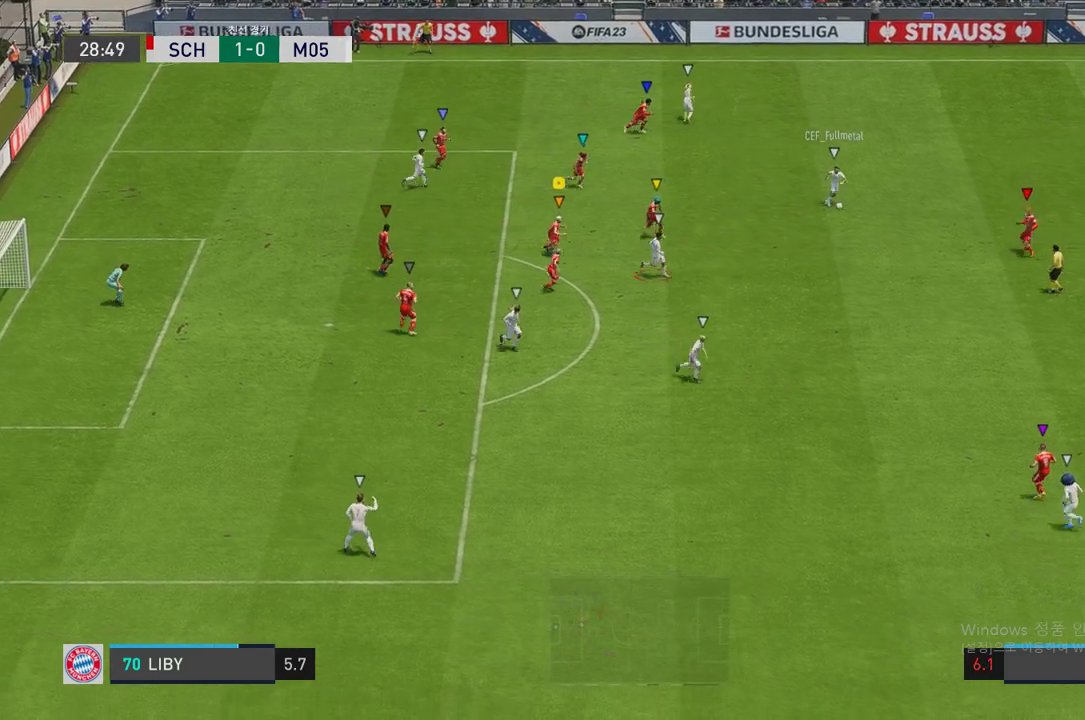
{"buttons": ["R2"], "left_stick": "down-right", "right_stick": "center", "events": [[353, "R2", "down"]]}
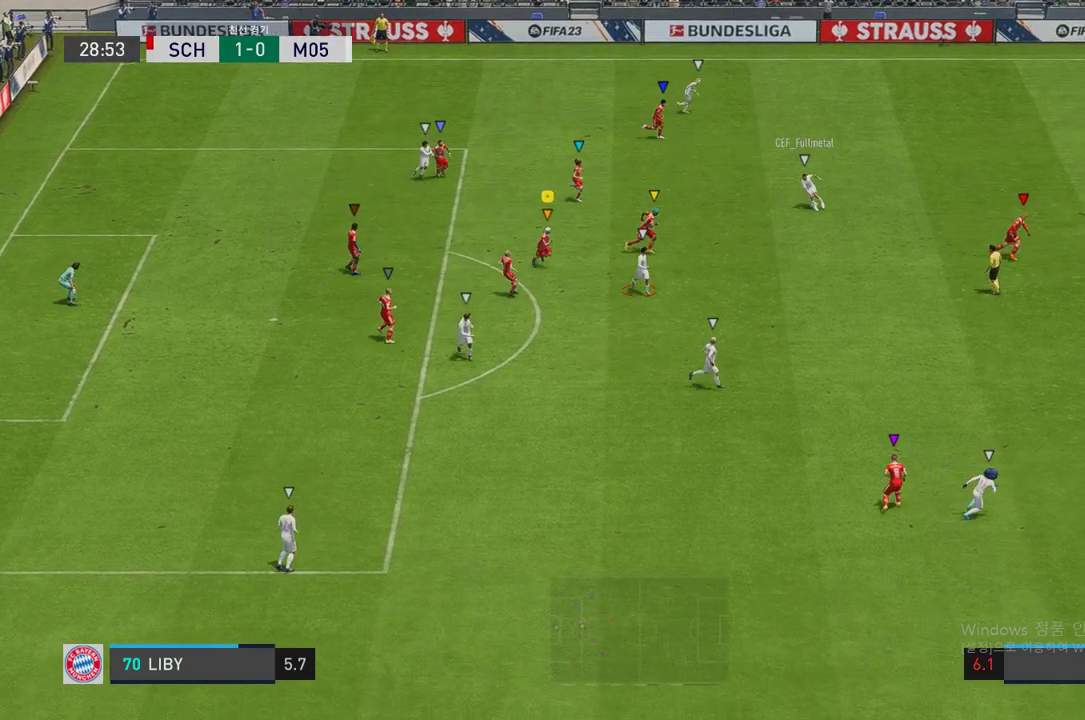
{"buttons": ["R2"], "left_stick": "down", "right_stick": "center", "events": [[386, "left_stick", "down"]]}
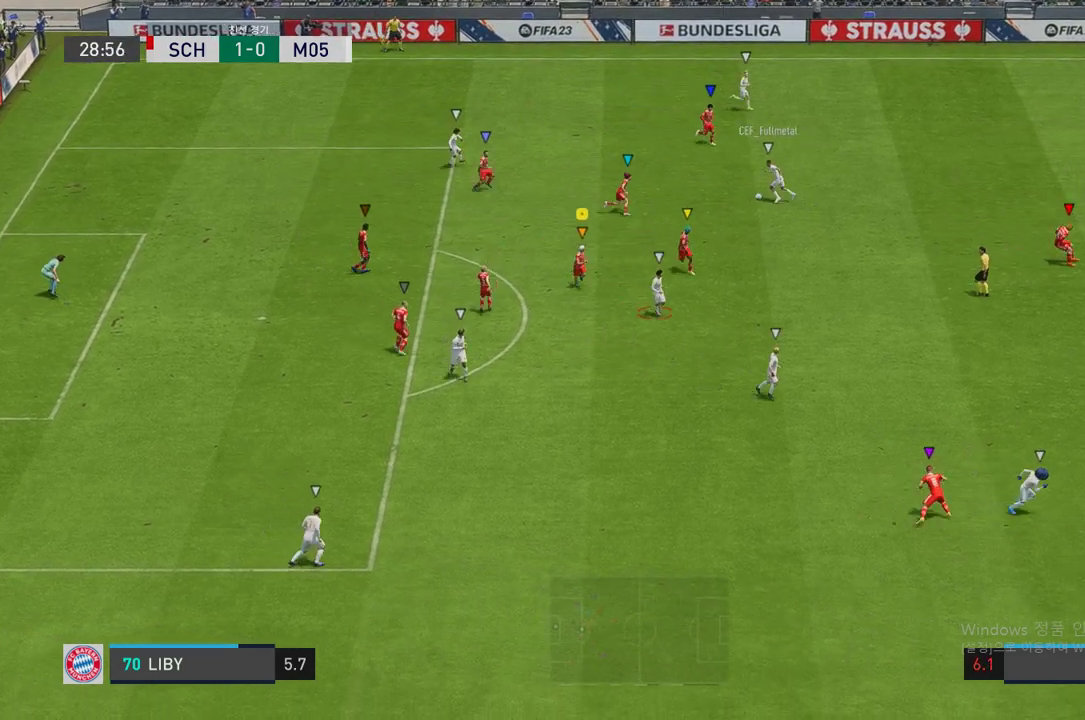
{"buttons": ["L2", "R2"], "left_stick": "up-left", "right_stick": "center", "events": [[34, "left_stick", "down-left"], [118, "L2", "down"], [135, "left_stick", "center"], [202, "left_stick", "up"], [437, "left_stick", "up-left"]]}
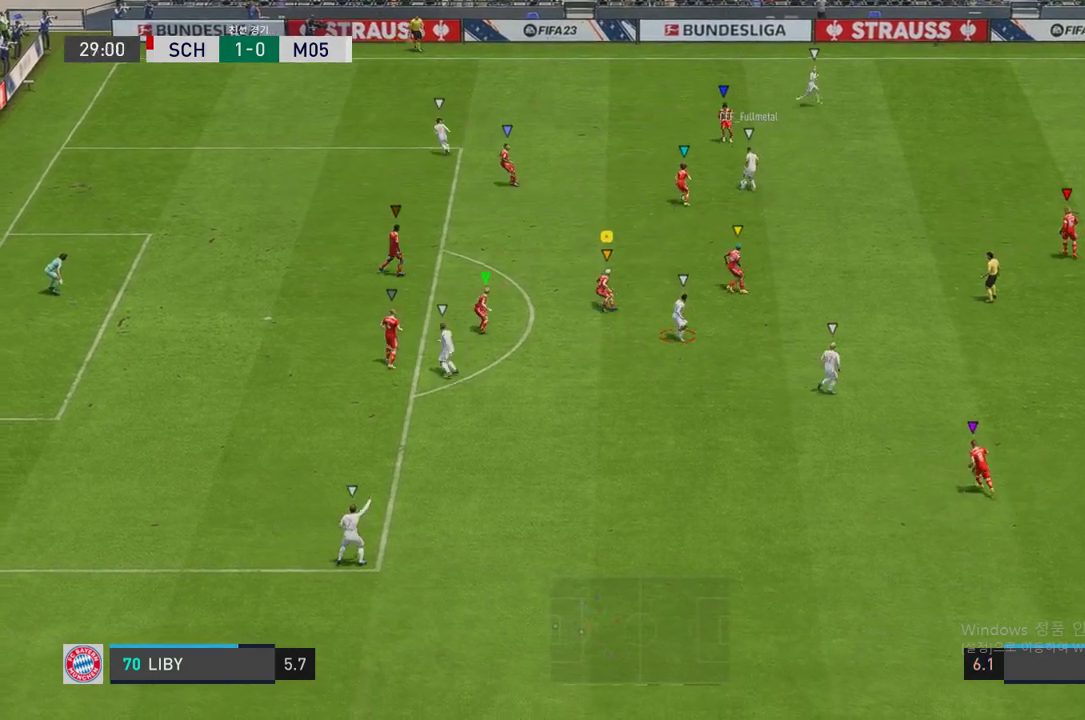
{"buttons": ["R2"], "left_stick": "up-left", "right_stick": "center", "events": [[101, "L2", "up"]]}
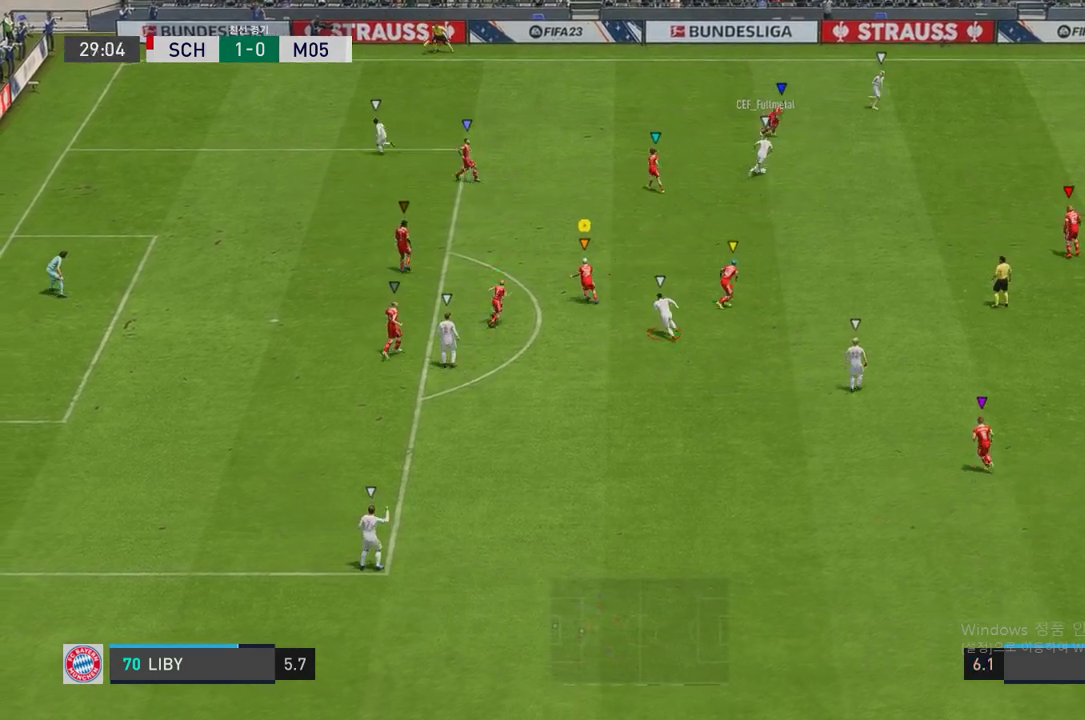
{"buttons": ["R2"], "left_stick": "up", "right_stick": "center", "events": [[486, "left_stick", "up"]]}
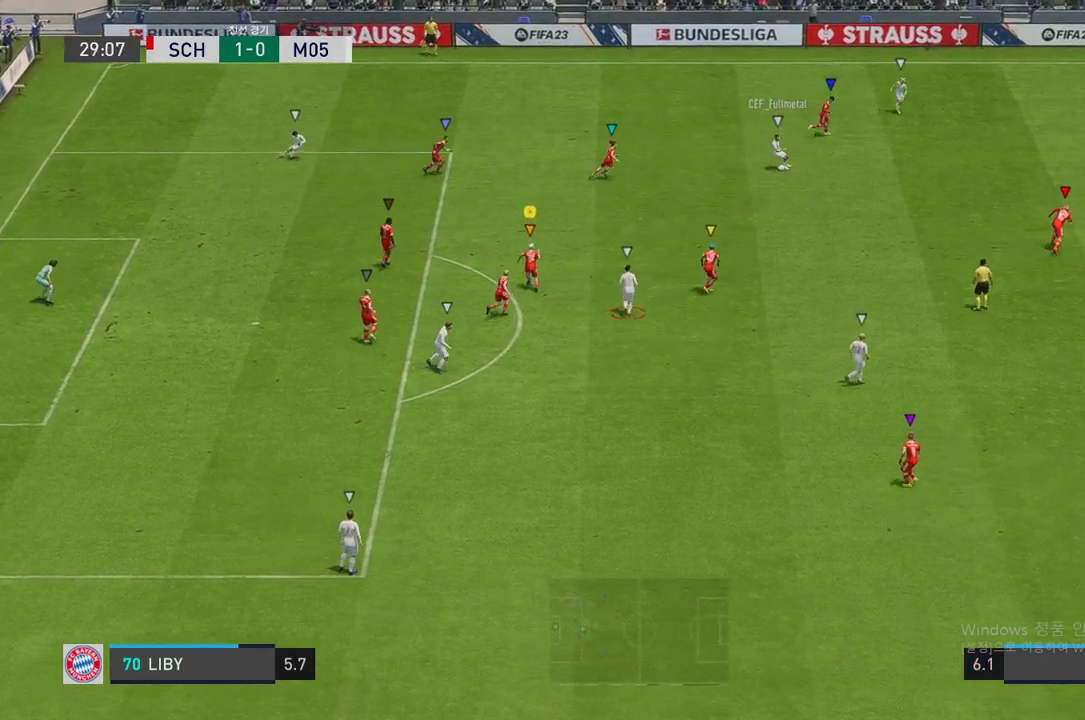
{"buttons": ["L2", "R2"], "left_stick": "down-right", "right_stick": "center", "events": [[151, "R2", "up"], [286, "L2", "down"], [319, "left_stick", "down-right"], [353, "R2", "down"]]}
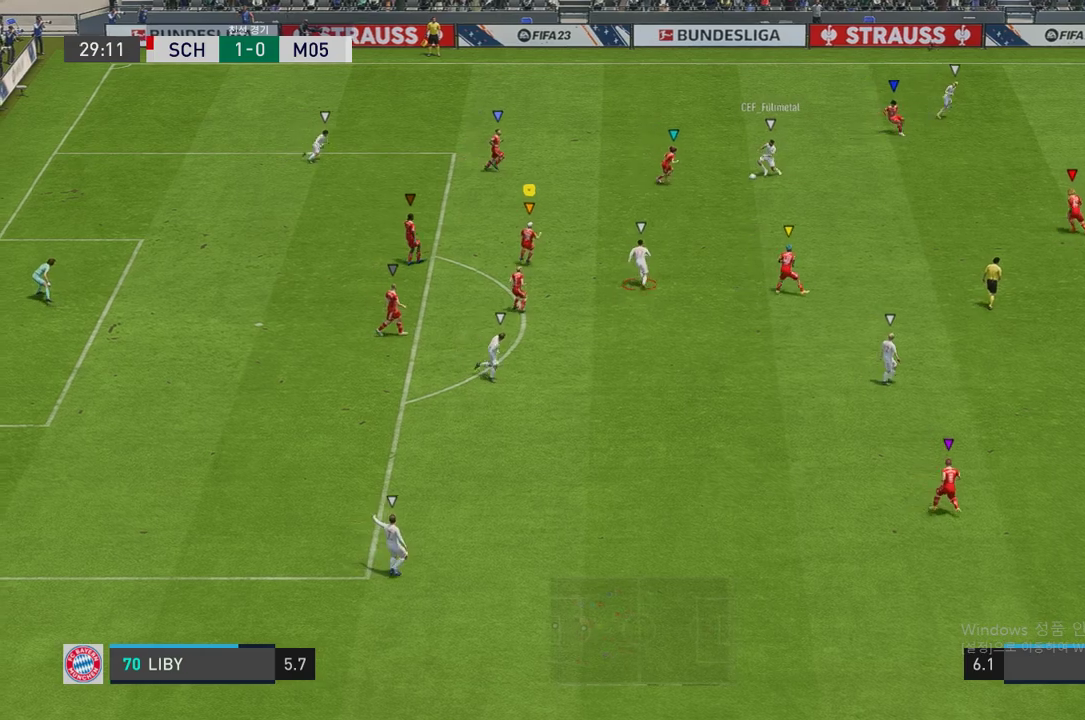
{"buttons": ["L2", "R2"], "left_stick": "up-right", "right_stick": "center", "events": [[319, "L2", "up"], [420, "L2", "down"], [453, "left_stick", "up-right"]]}
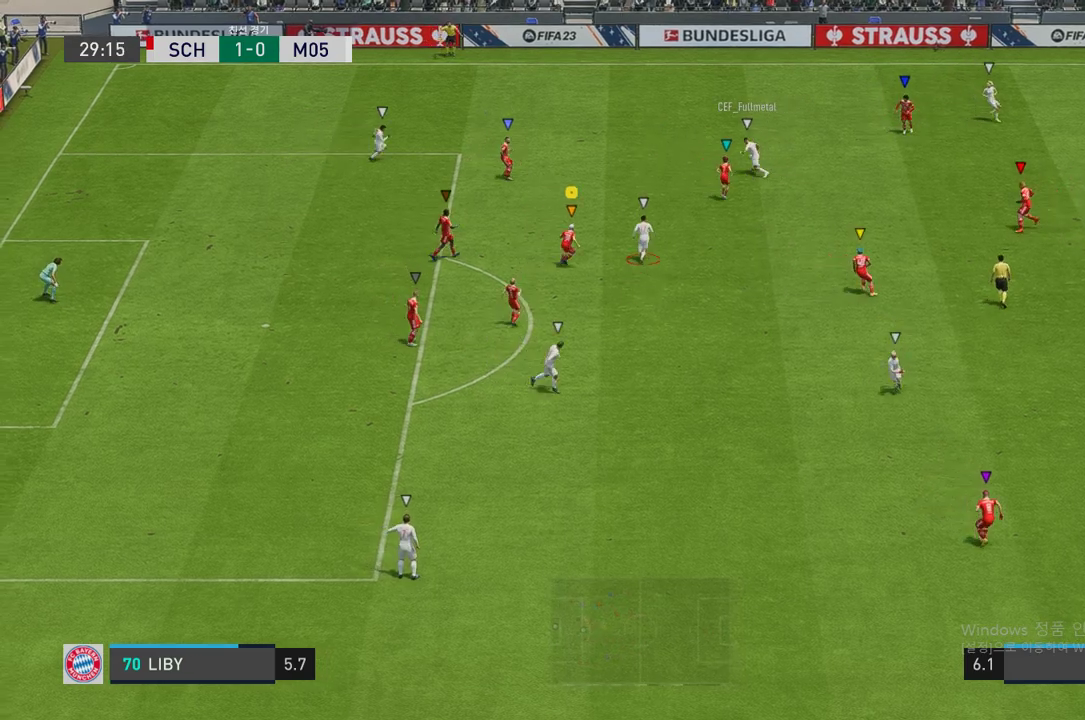
{"buttons": ["L2", "R2"], "left_stick": "up-left", "right_stick": "center", "events": [[134, "left_stick", "up"], [436, "left_stick", "up-left"]]}
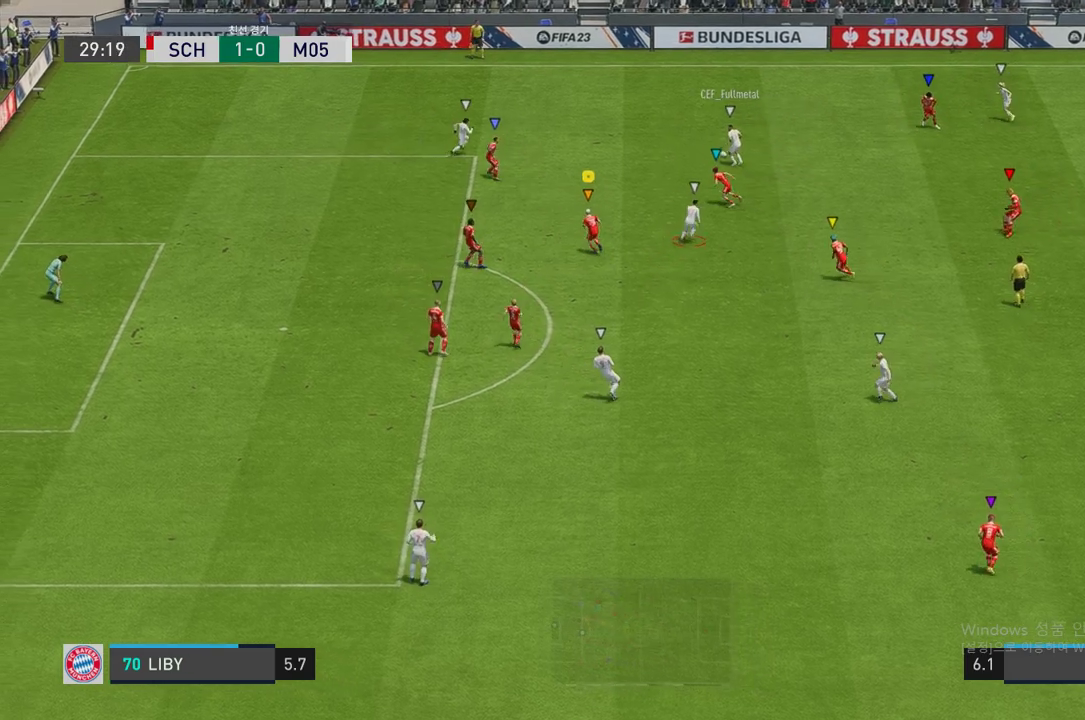
{"buttons": ["L2", "R2"], "left_stick": "down-right", "right_stick": "center", "events": [[101, "left_stick", "center"], [286, "left_stick", "down-right"]]}
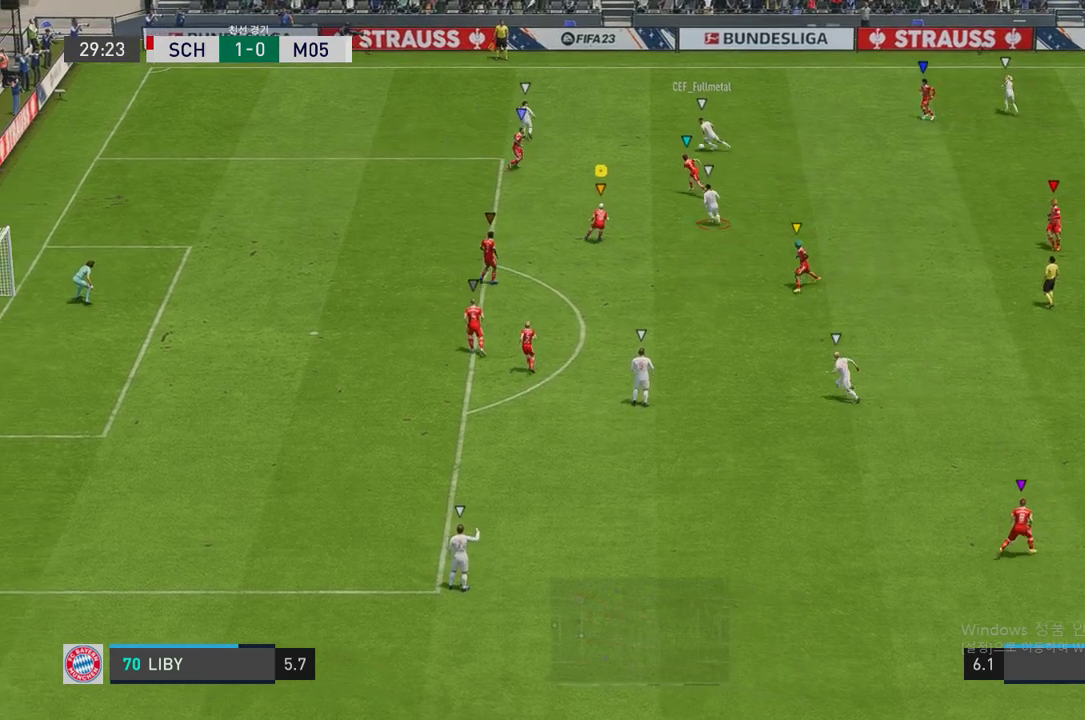
{"buttons": ["L2", "R2"], "left_stick": "up-left", "right_stick": "center", "events": [[101, "left_stick", "center"], [218, "left_stick", "up-left"]]}
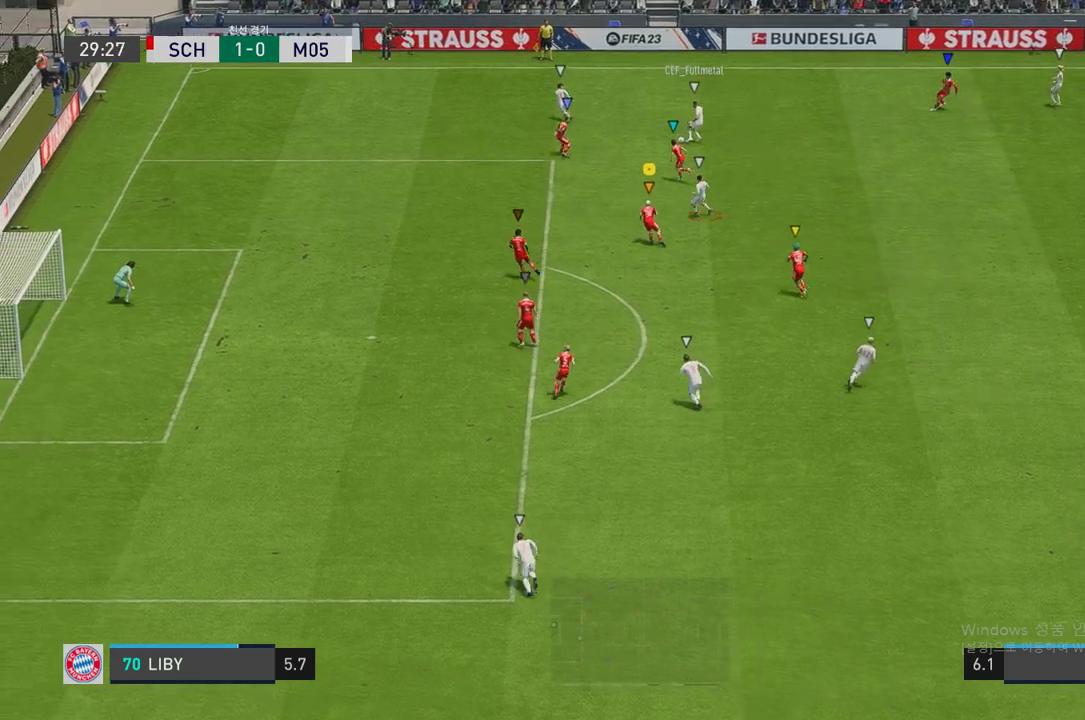
{"buttons": ["L2", "R2"], "left_stick": "center", "right_stick": "center", "events": [[118, "L2", "up"], [235, "L2", "down"], [403, "left_stick", "center"]]}
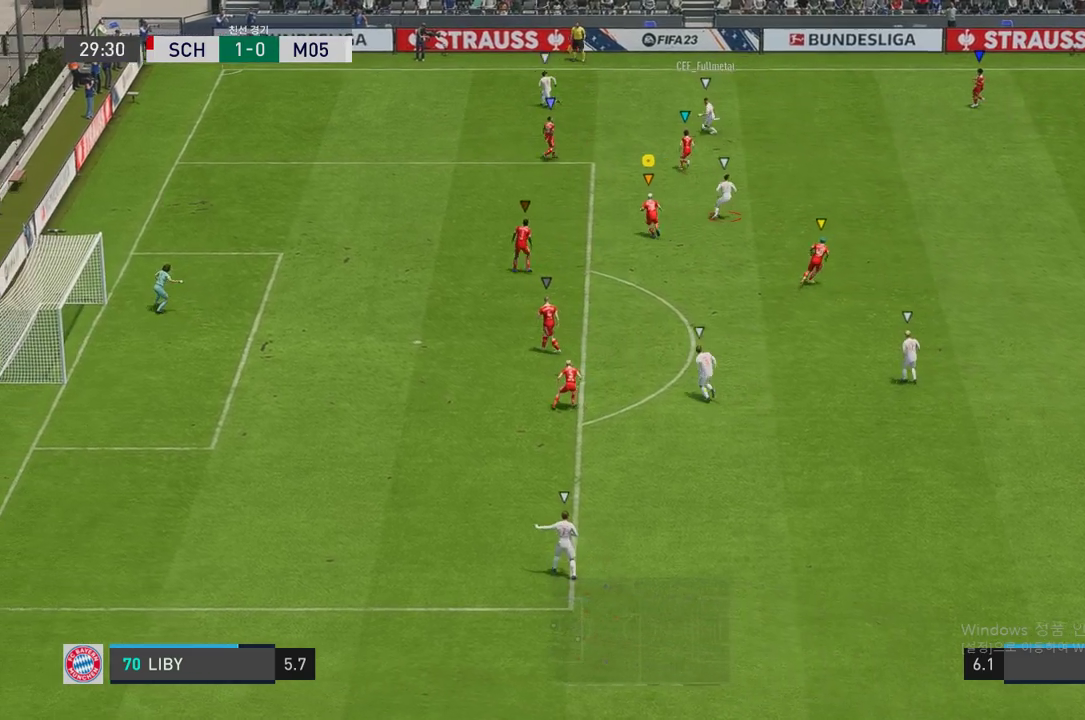
{"buttons": ["L2", "R2"], "left_stick": "right", "right_stick": "center", "events": [[17, "left_stick", "up"], [101, "left_stick", "up-right"], [218, "left_stick", "right"]]}
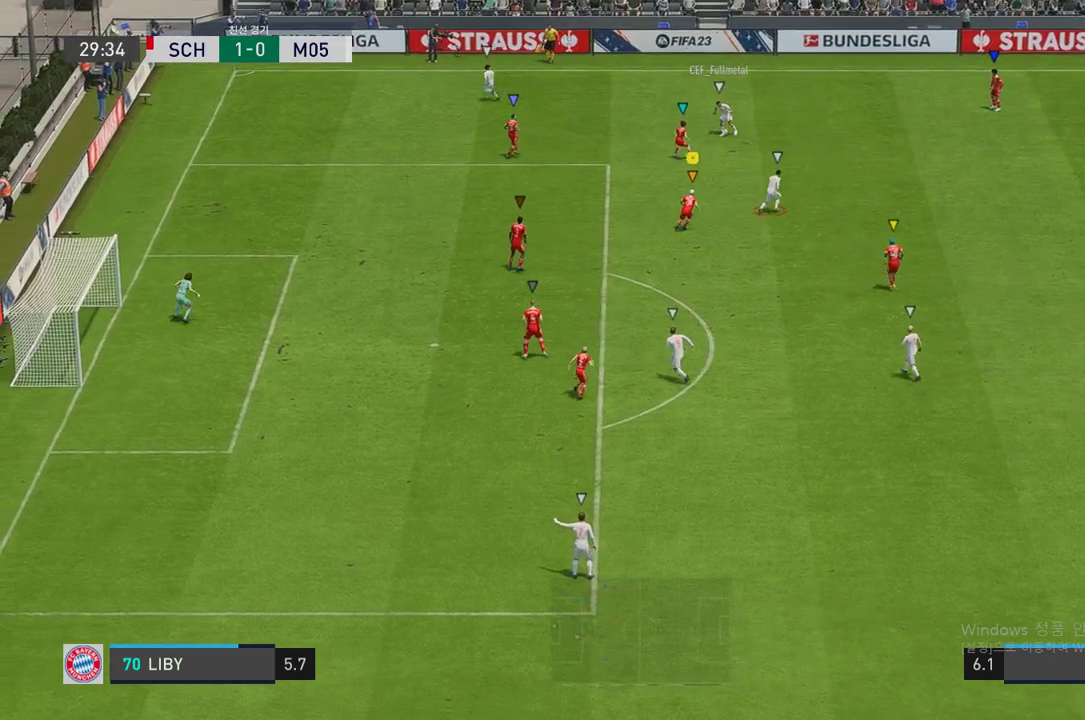
{"buttons": ["L2", "R2"], "left_stick": "up-right", "right_stick": "center", "events": [[33, "left_stick", "down"], [168, "left_stick", "up-right"]]}
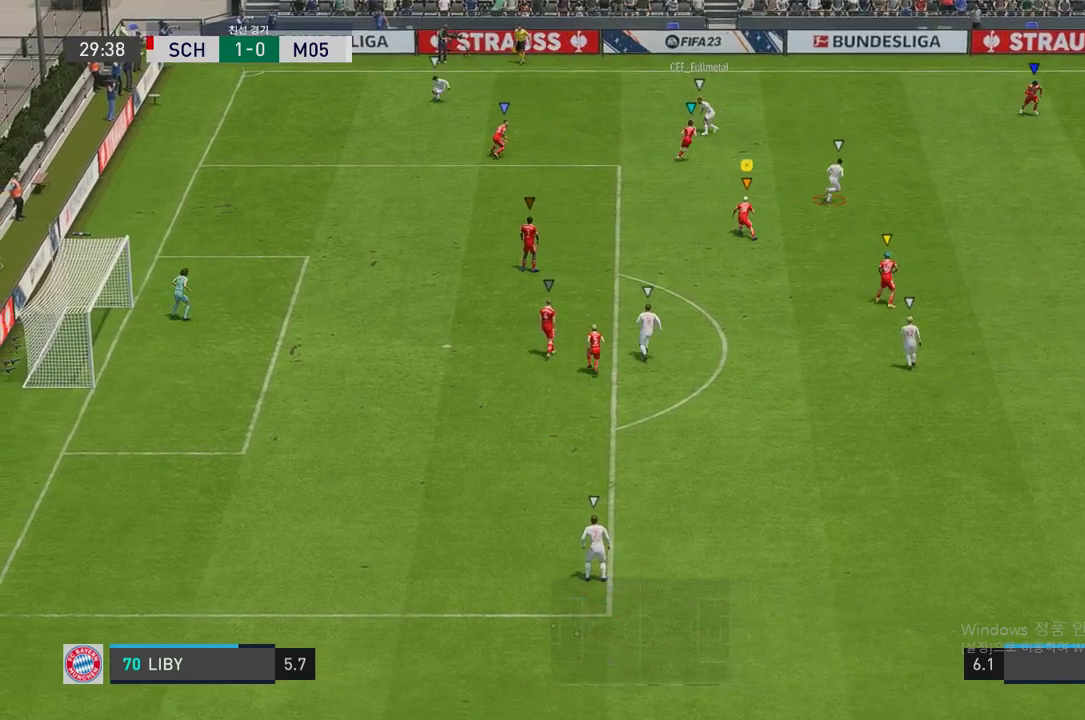
{"buttons": ["L2", "R2"], "left_stick": "up-right", "right_stick": "center", "events": [[202, "left_stick", "up"], [403, "left_stick", "up-right"]]}
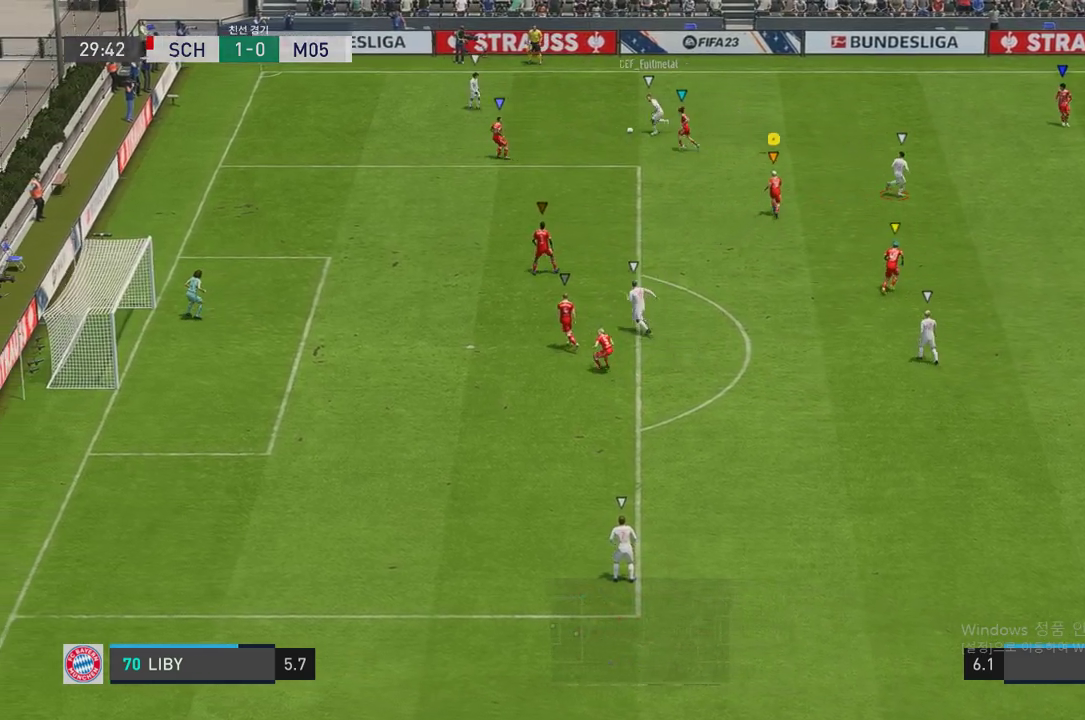
{"buttons": ["L2"], "left_stick": "up-left", "right_stick": "center", "events": [[34, "R2", "up"], [101, "left_stick", "up-left"], [202, "left_stick", "left"], [369, "left_stick", "center"], [453, "left_stick", "up-left"]]}
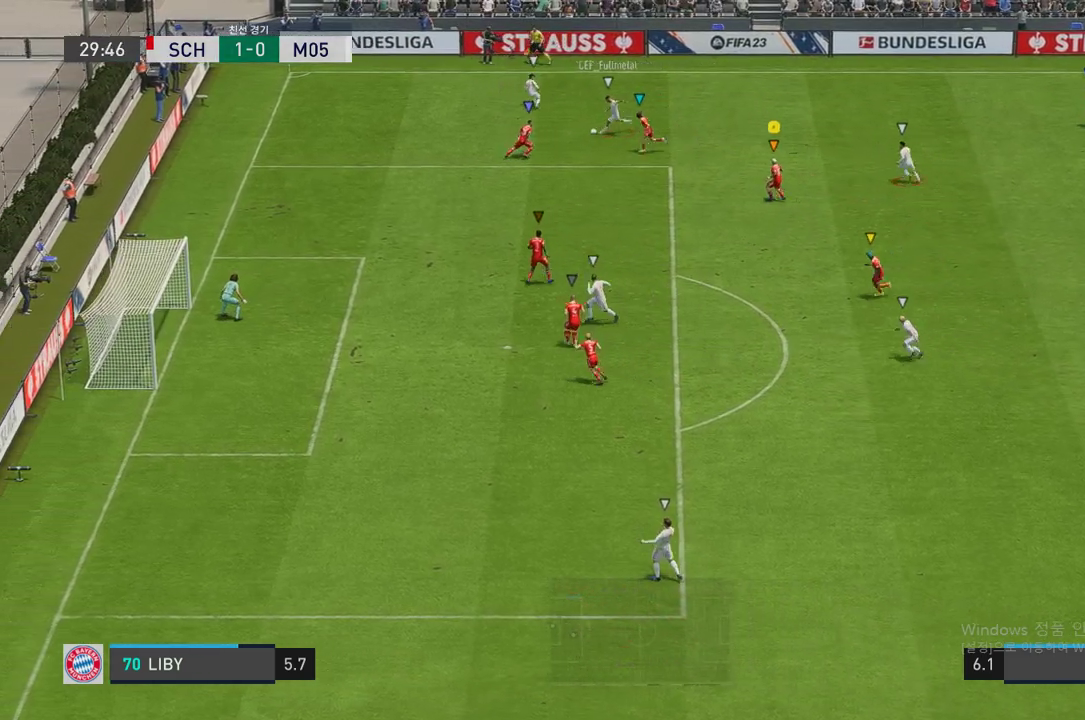
{"buttons": ["L2", "R2"], "left_stick": "up-right", "right_stick": "center", "events": [[218, "left_stick", "center"], [235, "R2", "down"], [352, "left_stick", "up-right"]]}
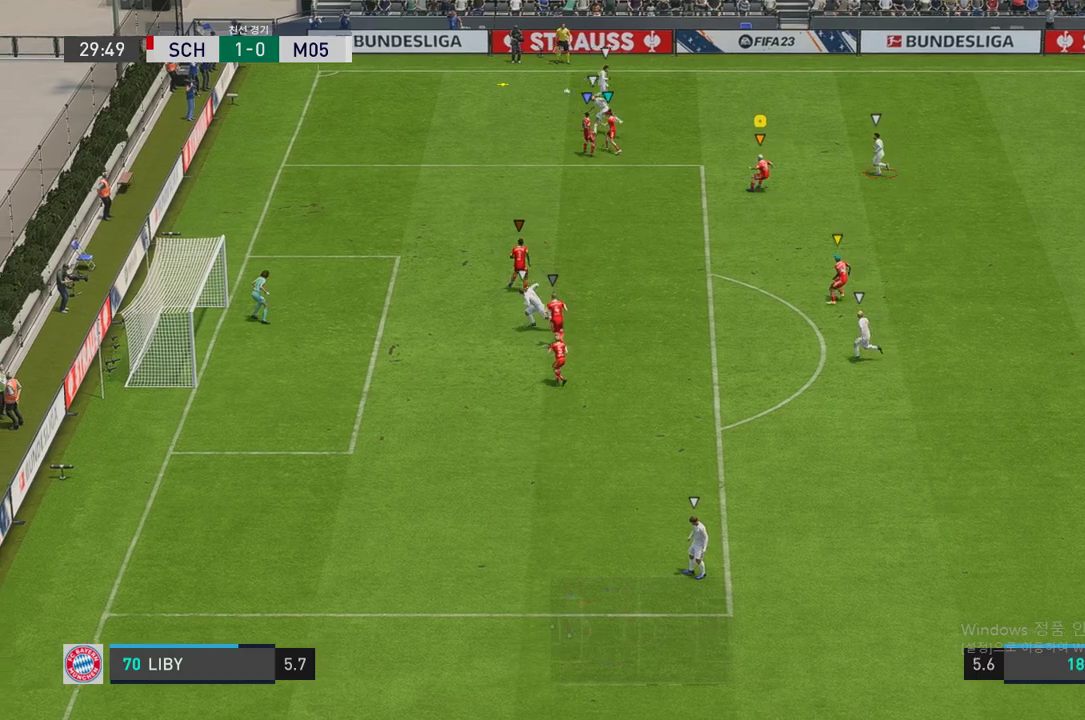
{"buttons": ["R2"], "left_stick": "down", "right_stick": "center", "events": [[118, "left_stick", "down-right"], [252, "left_stick", "down"], [420, "L2", "up"]]}
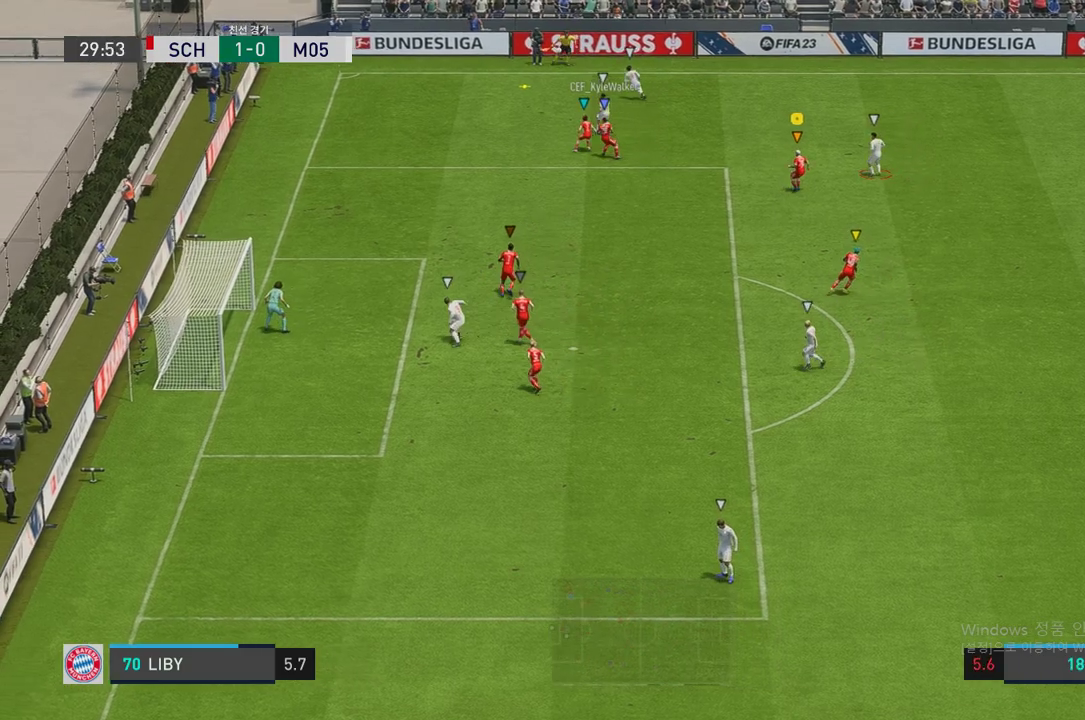
{"buttons": [], "left_stick": "up-left", "right_stick": "center", "events": [[118, "left_stick", "up-left"], [185, "R2", "up"]]}
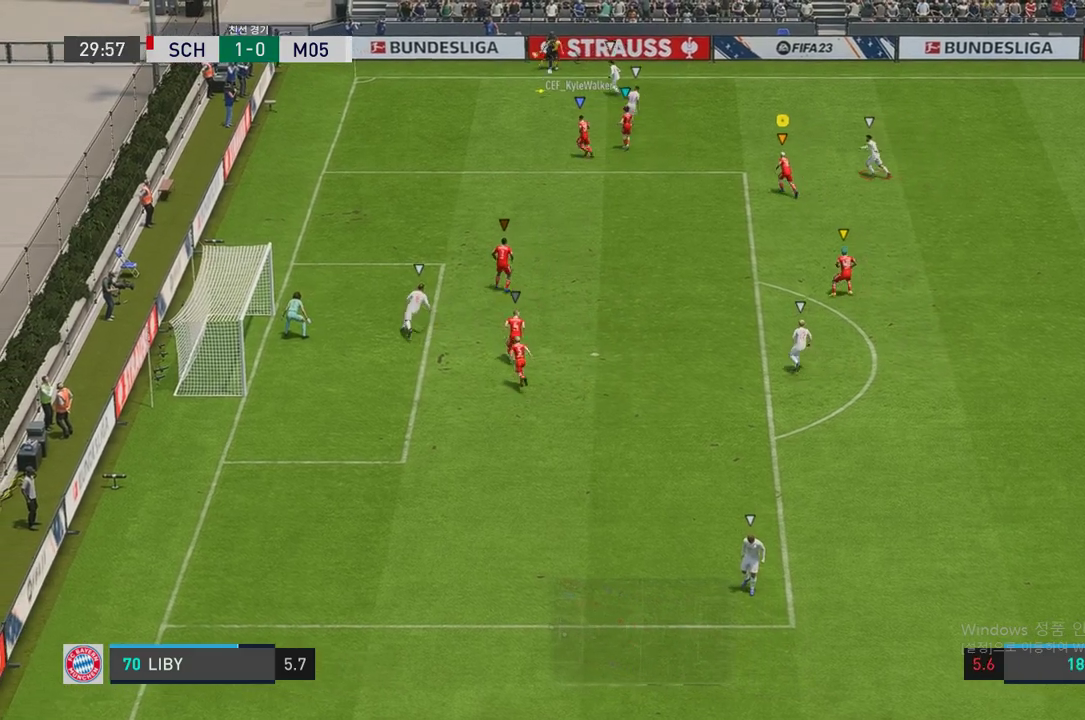
{"buttons": [], "left_stick": "center", "right_stick": "center", "events": [[453, "left_stick", "center"]]}
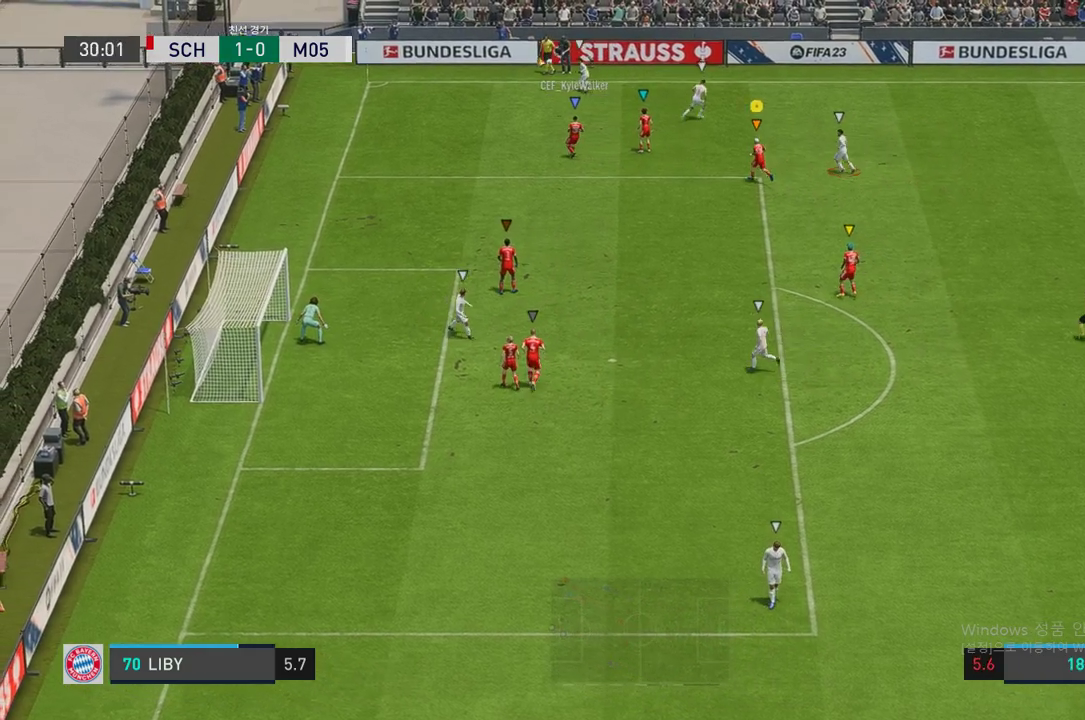
{"buttons": [], "left_stick": "center", "right_stick": "center", "events": []}
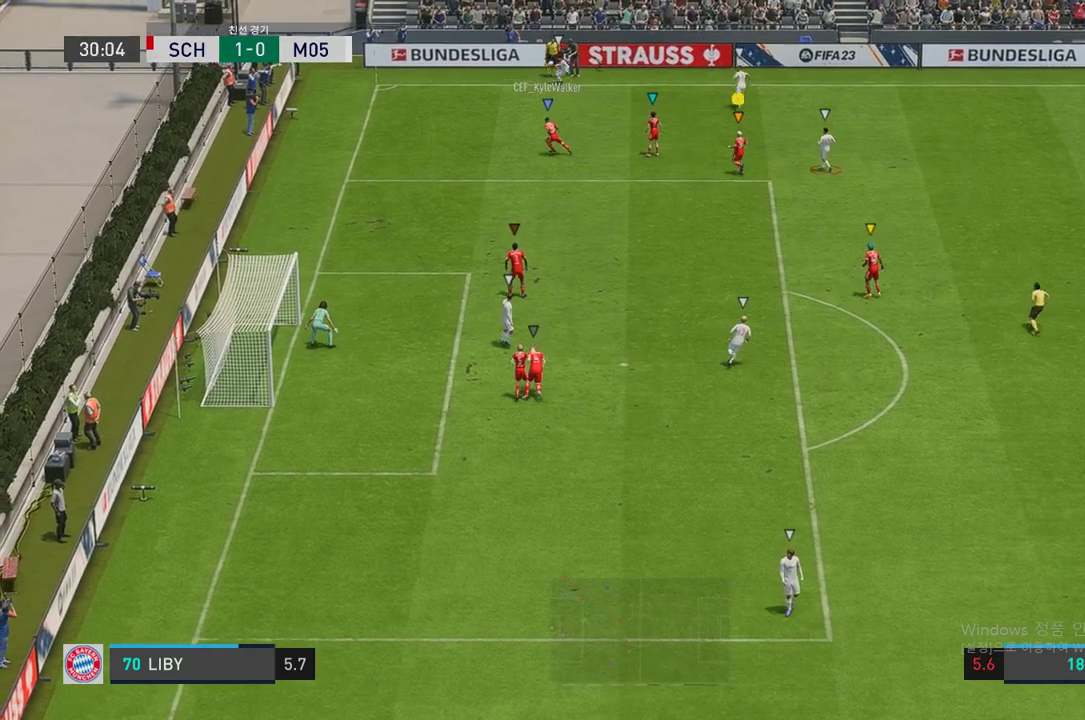
{"buttons": ["R2"], "left_stick": "up-right", "right_stick": "center", "events": [[269, "left_stick", "up-right"], [453, "R2", "down"]]}